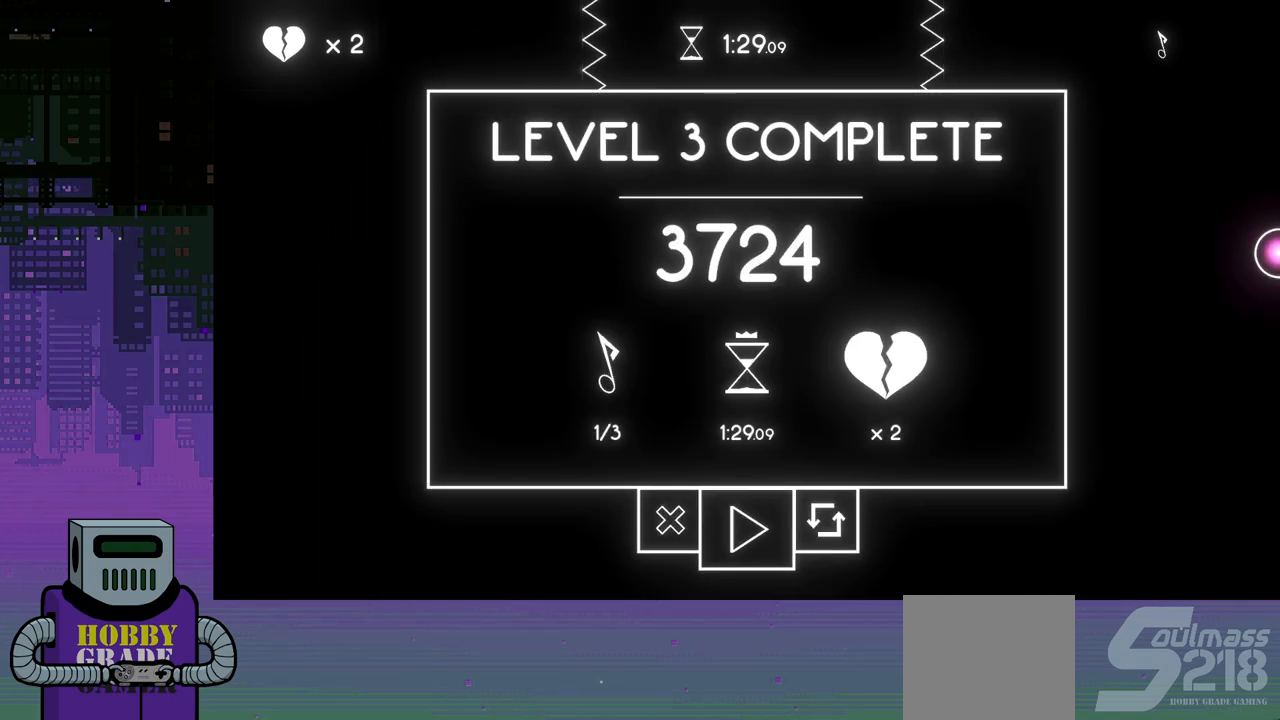
Gameplay with a controller (PlayStation layout); each line is a JSON object with the inputs held at the frame after it. "events" lists button and stick changes between this image and that frame as [ms after this image, input, new state], when the widget could be followed in between. Not read: left_stick right_stick.
{"buttons": [], "events": [[217, "CROSS", "down"], [350, "CROSS", "up"]]}
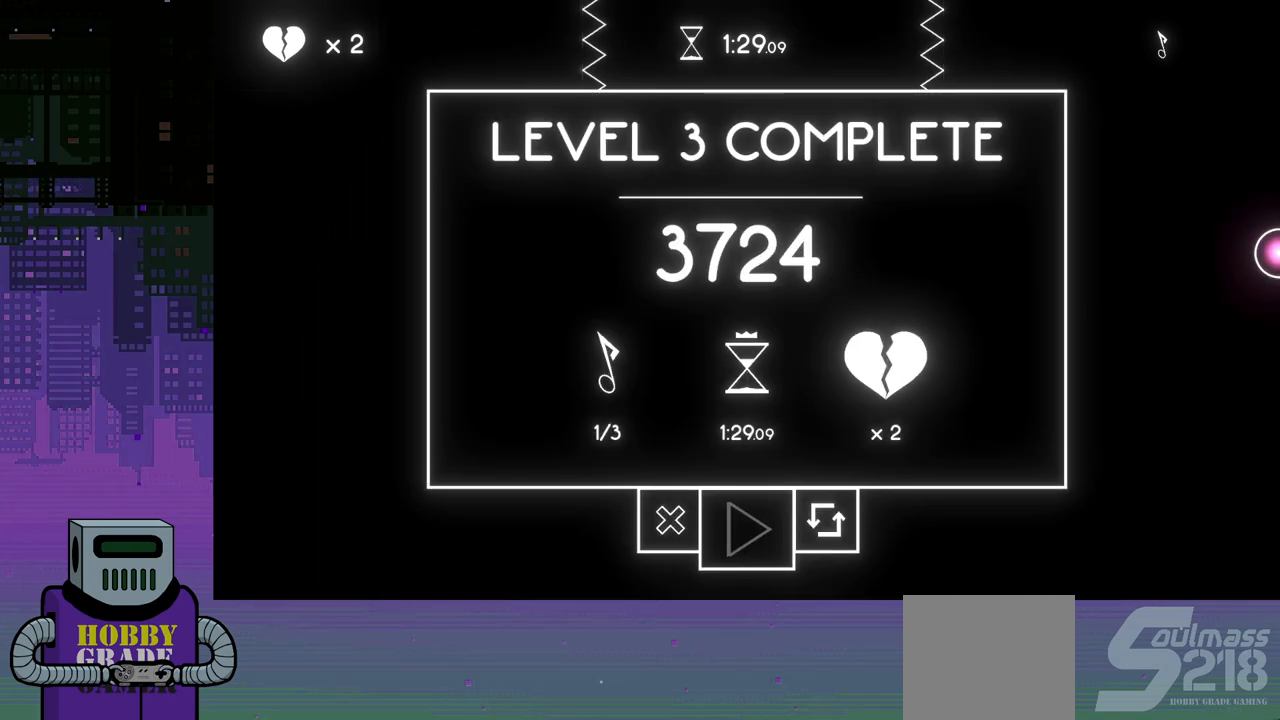
{"buttons": [], "events": []}
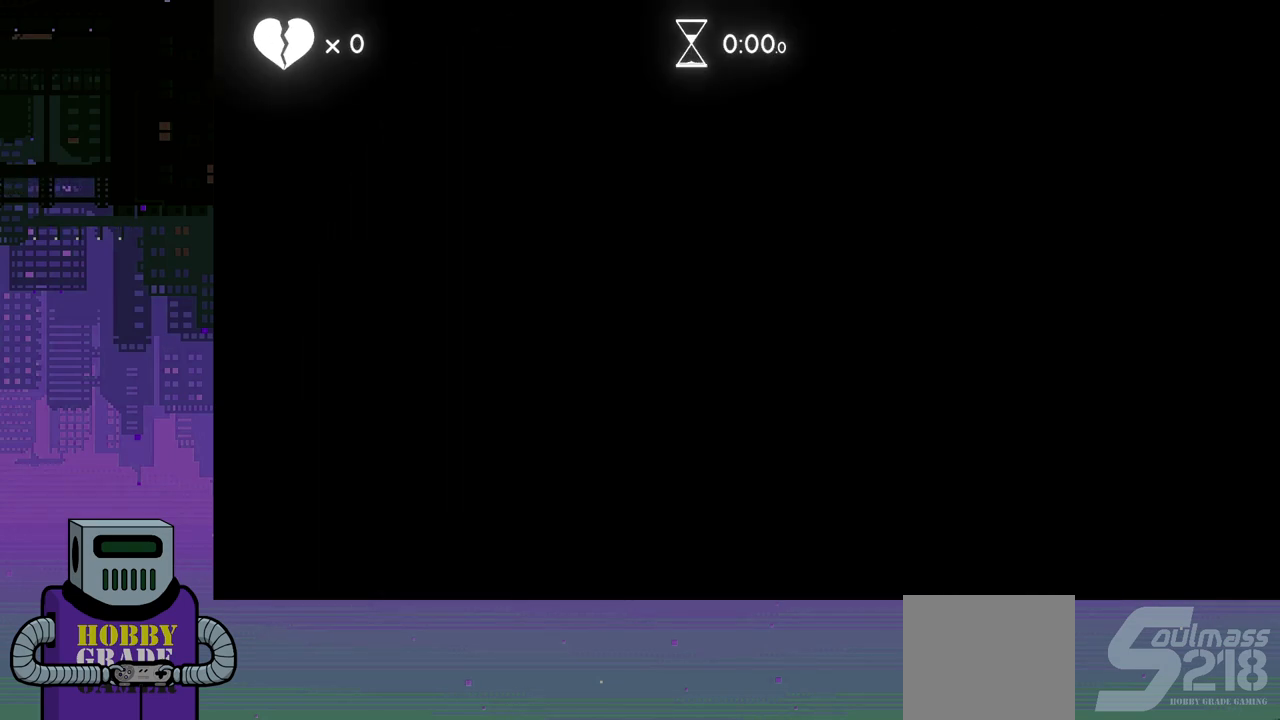
{"buttons": [], "events": []}
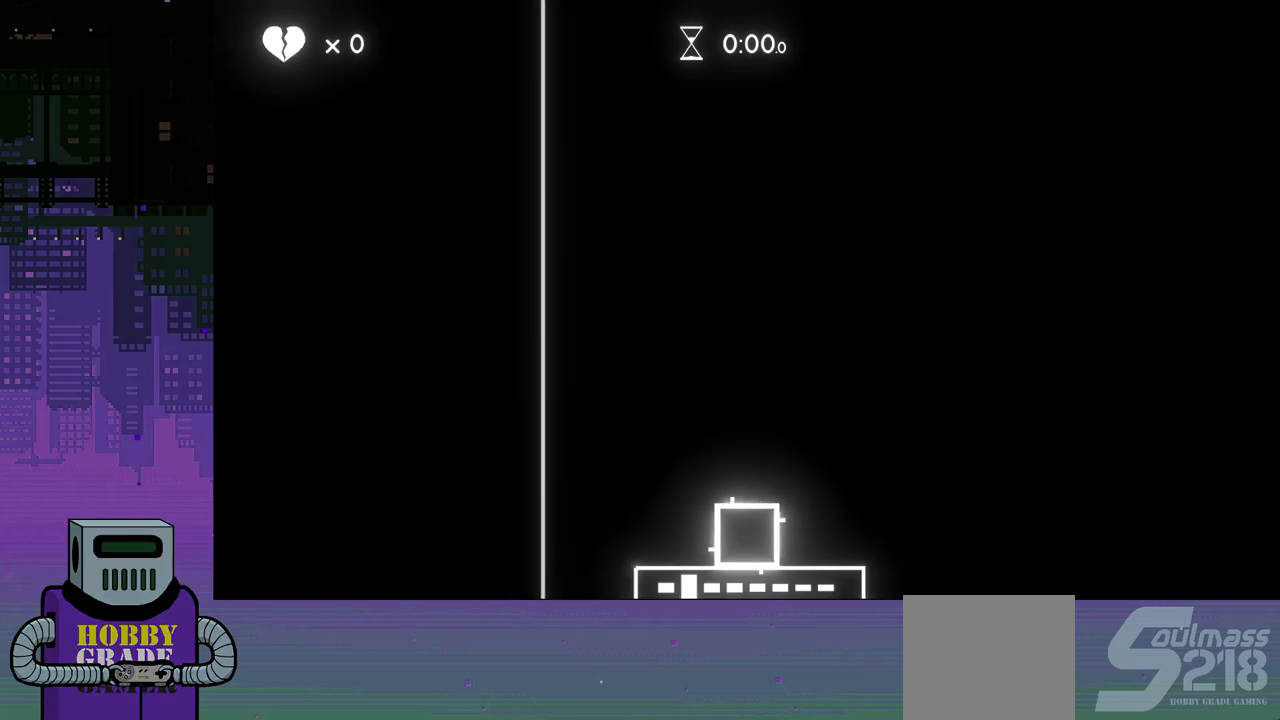
{"buttons": ["DPAD_RIGHT"], "events": [[433, "DPAD_RIGHT", "down"]]}
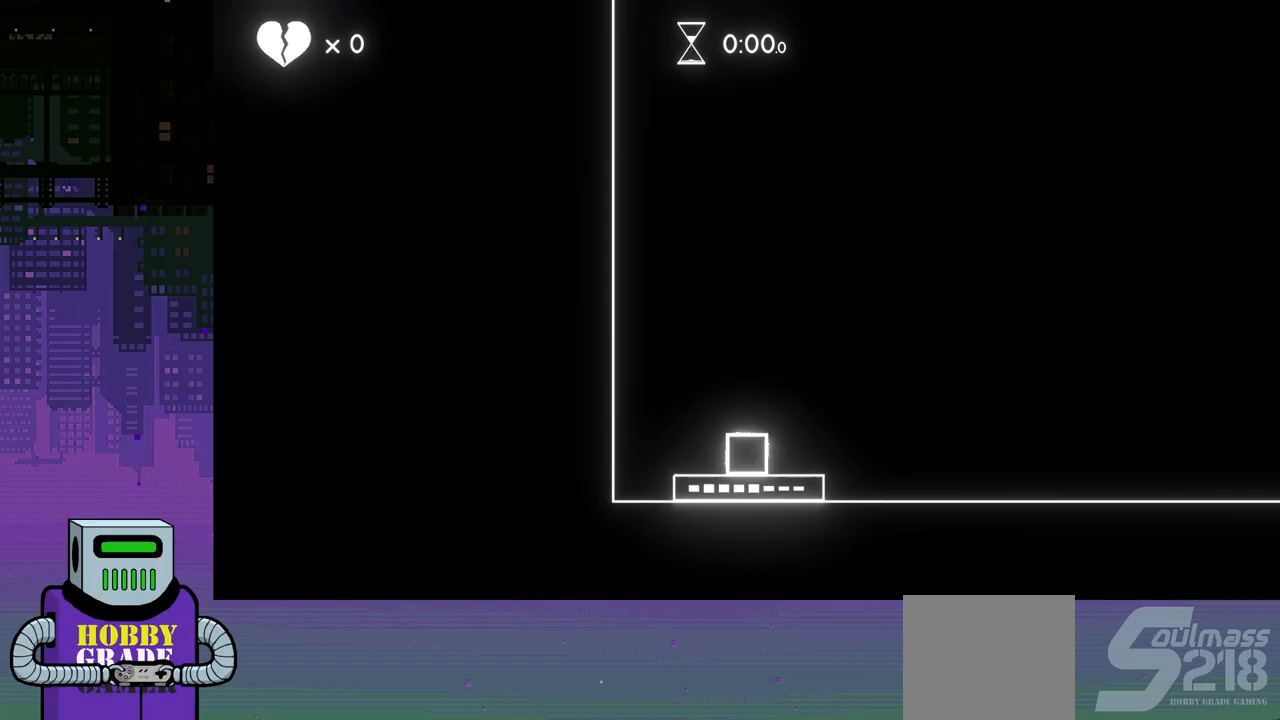
{"buttons": ["DPAD_RIGHT"], "events": []}
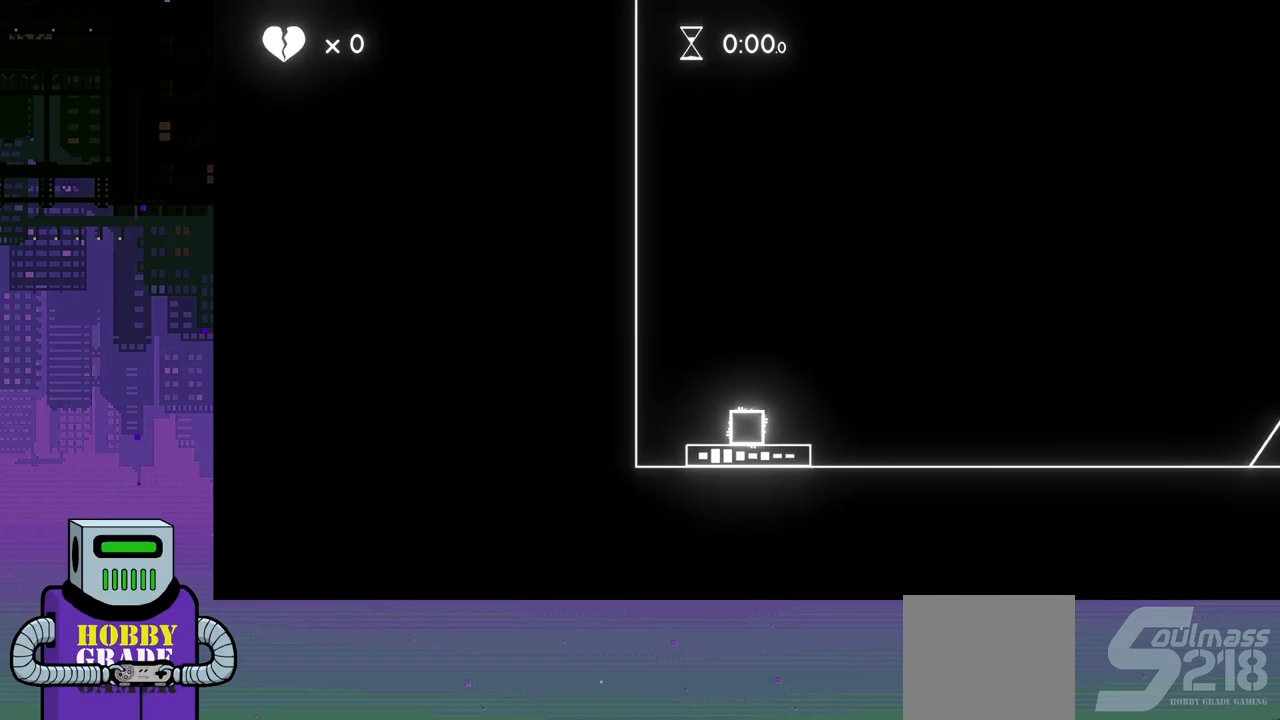
{"buttons": ["DPAD_RIGHT"], "events": []}
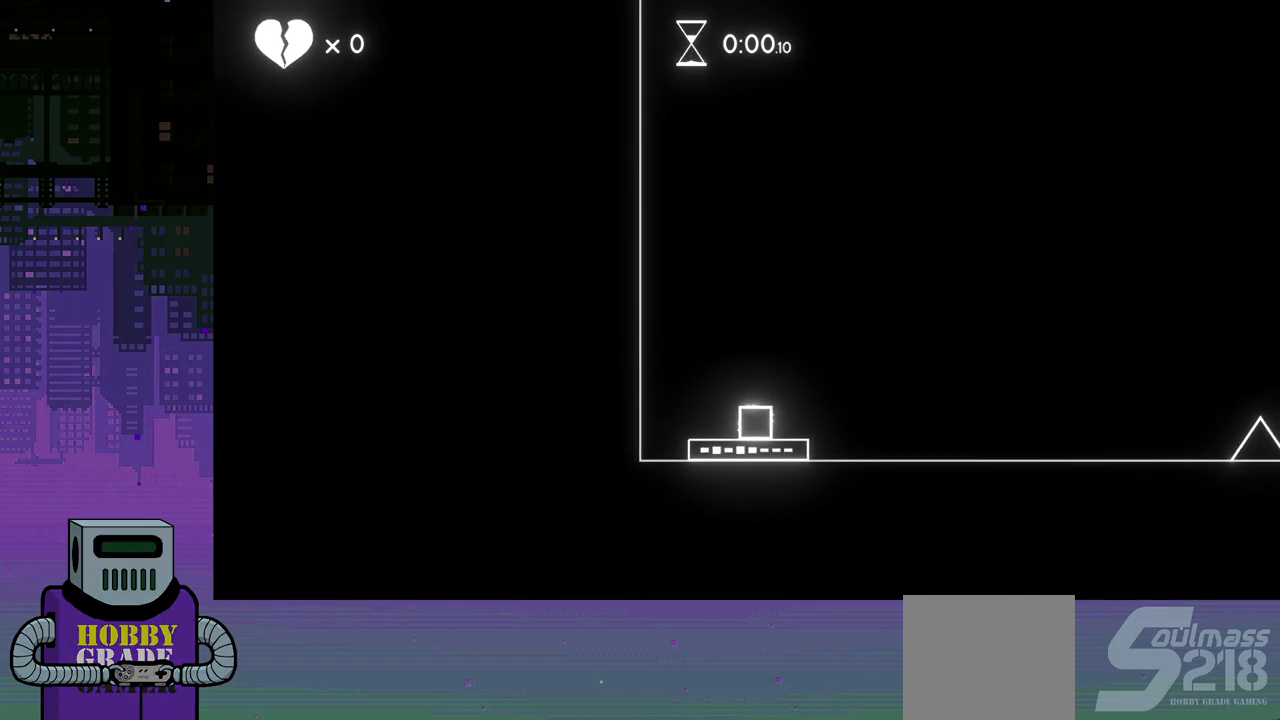
{"buttons": ["DPAD_RIGHT"], "events": []}
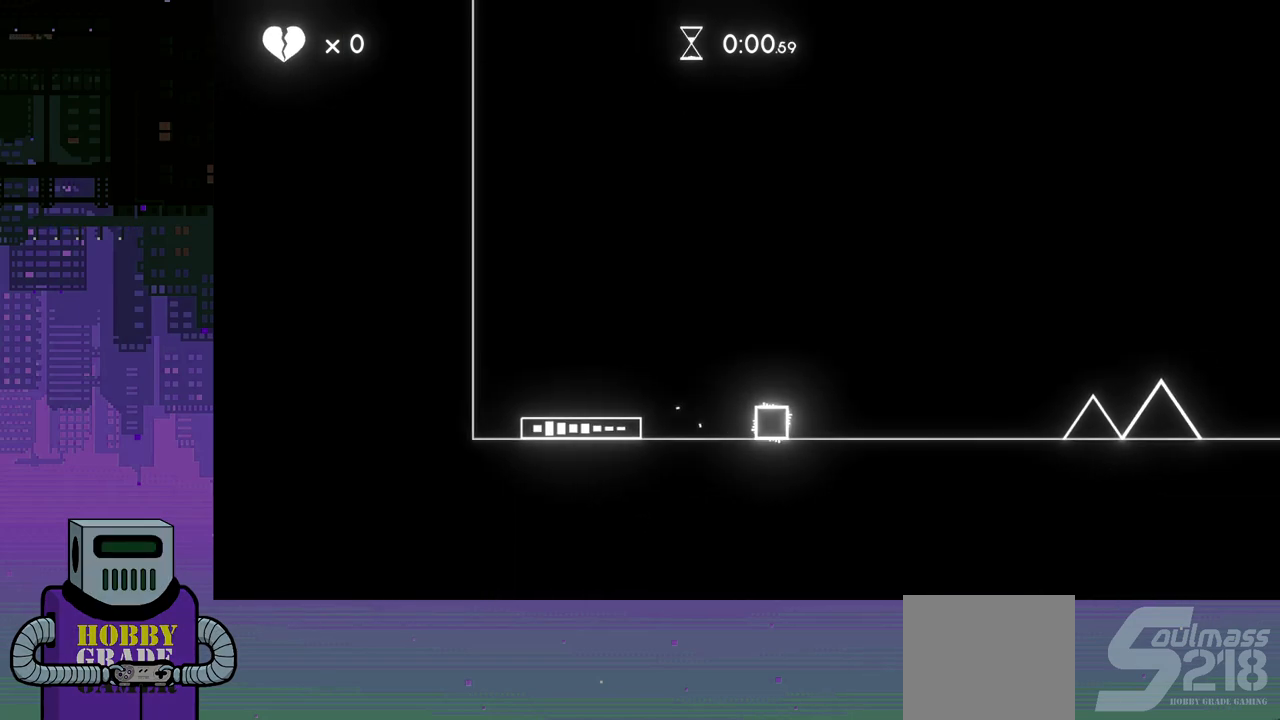
{"buttons": ["CROSS", "DPAD_RIGHT"], "events": [[483, "CROSS", "down"]]}
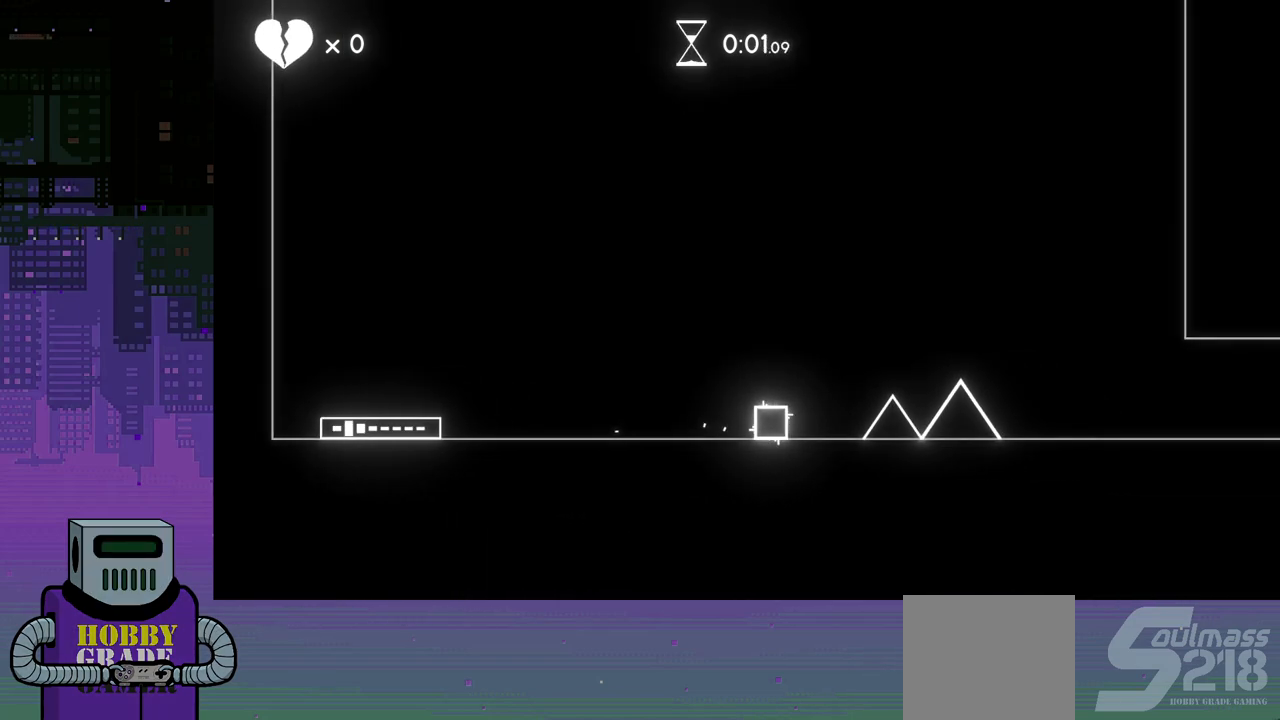
{"buttons": ["DPAD_RIGHT"], "events": [[367, "CROSS", "up"]]}
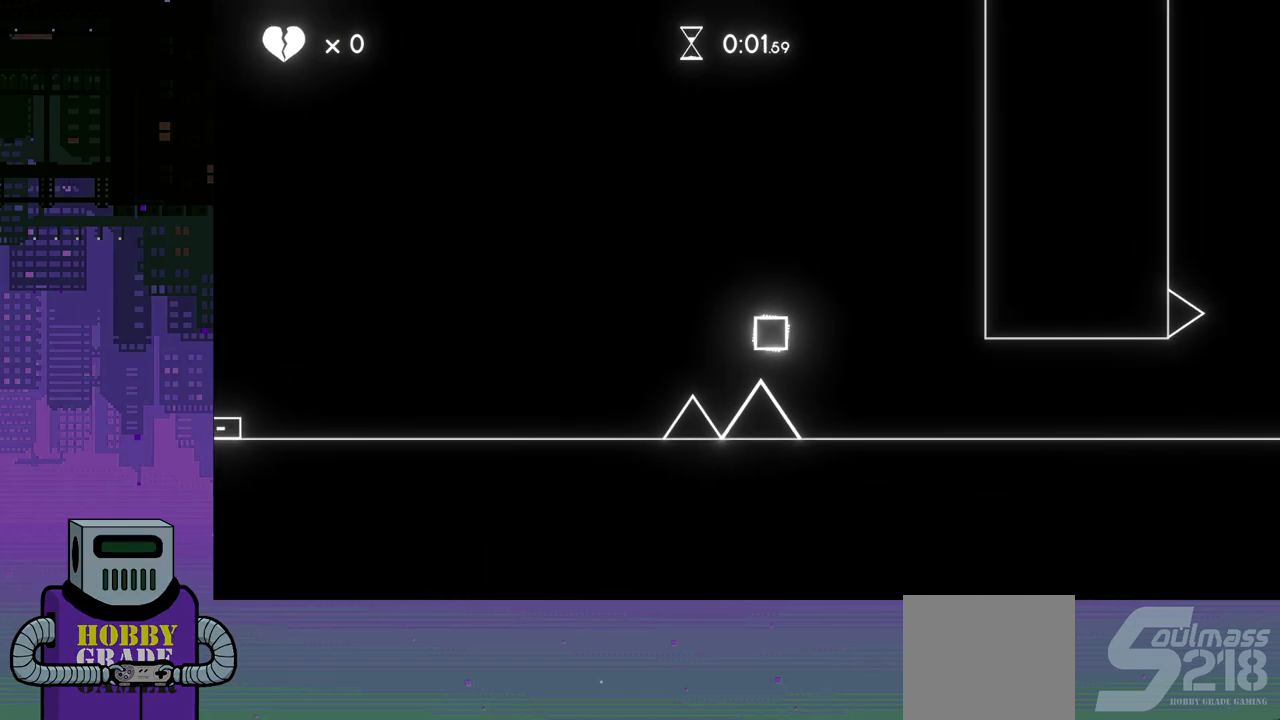
{"buttons": ["DPAD_RIGHT"], "events": []}
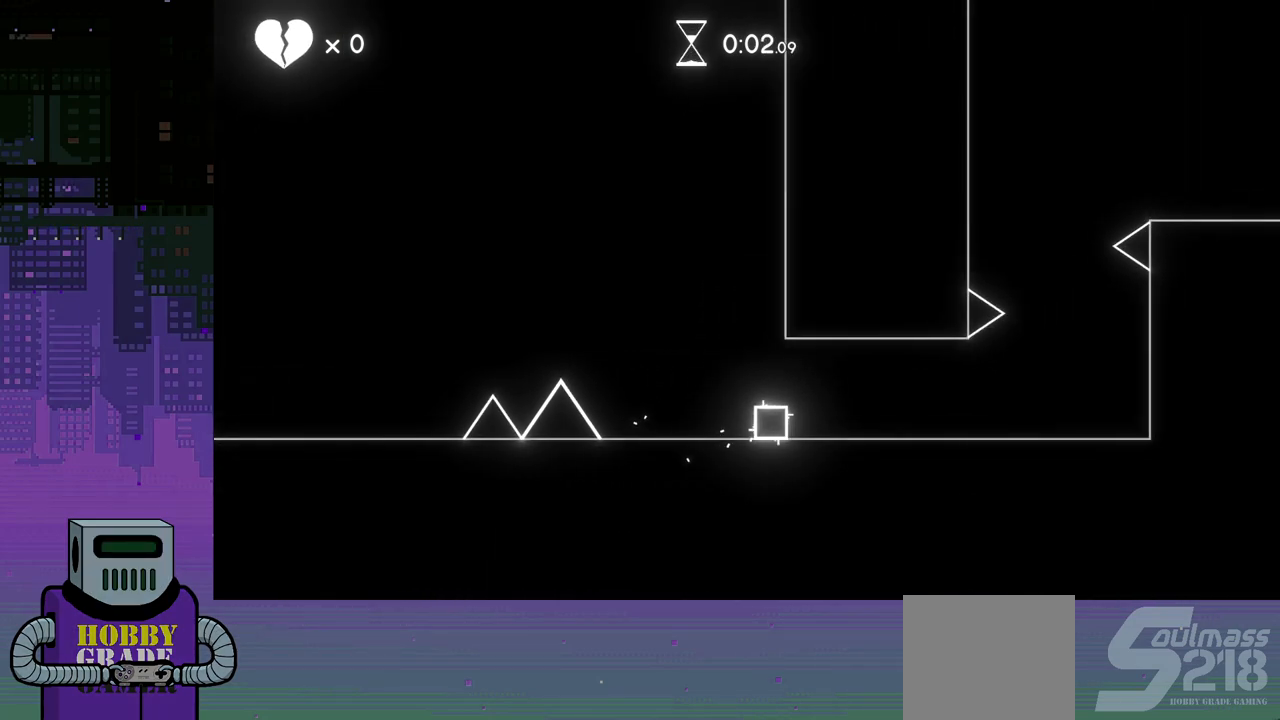
{"buttons": ["DPAD_RIGHT"], "events": []}
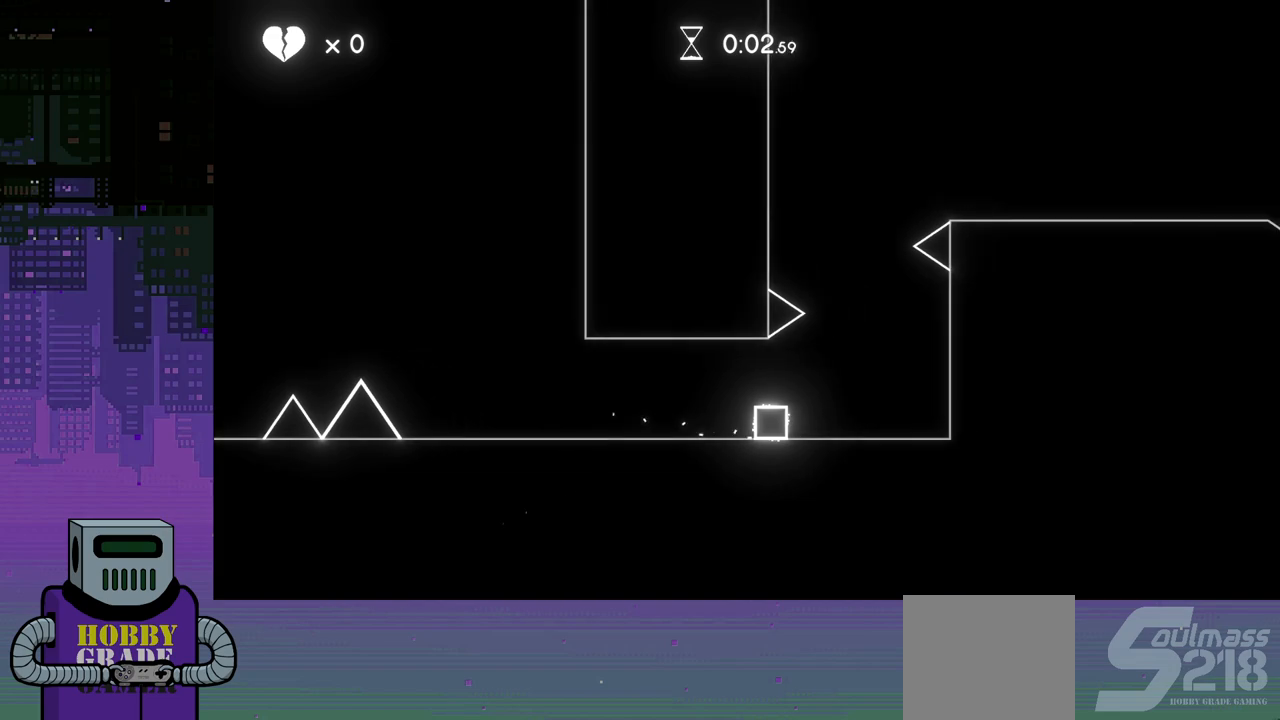
{"buttons": [], "events": [[250, "CROSS", "down"], [333, "CROSS", "up"], [350, "DPAD_RIGHT", "up"], [417, "CROSS", "down"], [483, "CROSS", "up"]]}
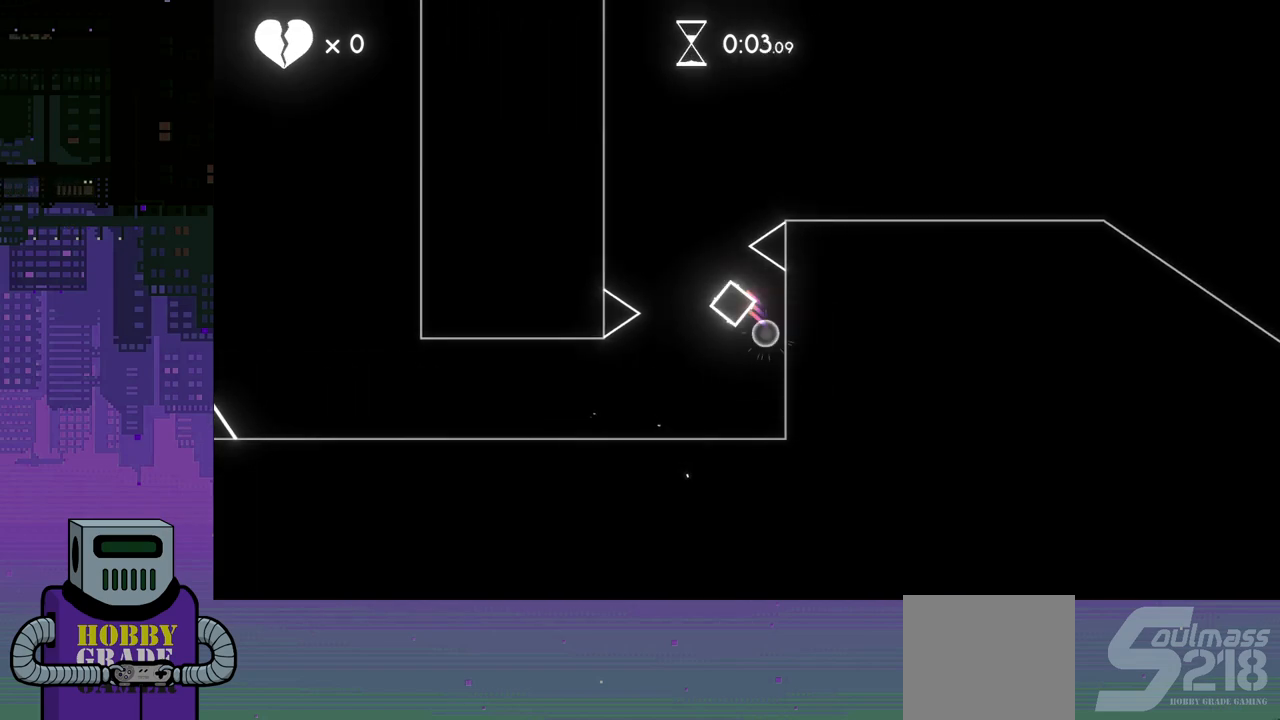
{"buttons": ["DPAD_RIGHT"], "events": [[50, "CROSS", "down"], [133, "CROSS", "up"], [200, "CROSS", "down"], [250, "CROSS", "up"], [300, "CROSS", "down"], [317, "DPAD_RIGHT", "down"], [400, "CROSS", "up"]]}
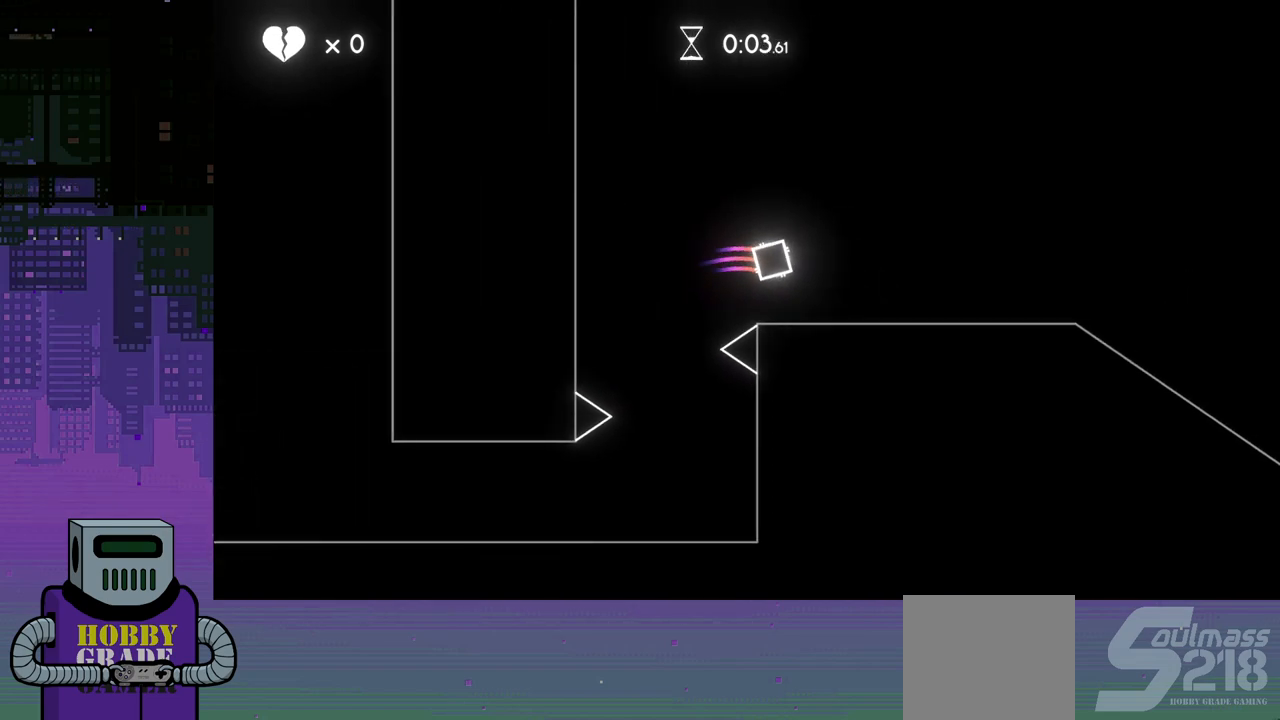
{"buttons": ["DPAD_RIGHT"], "events": []}
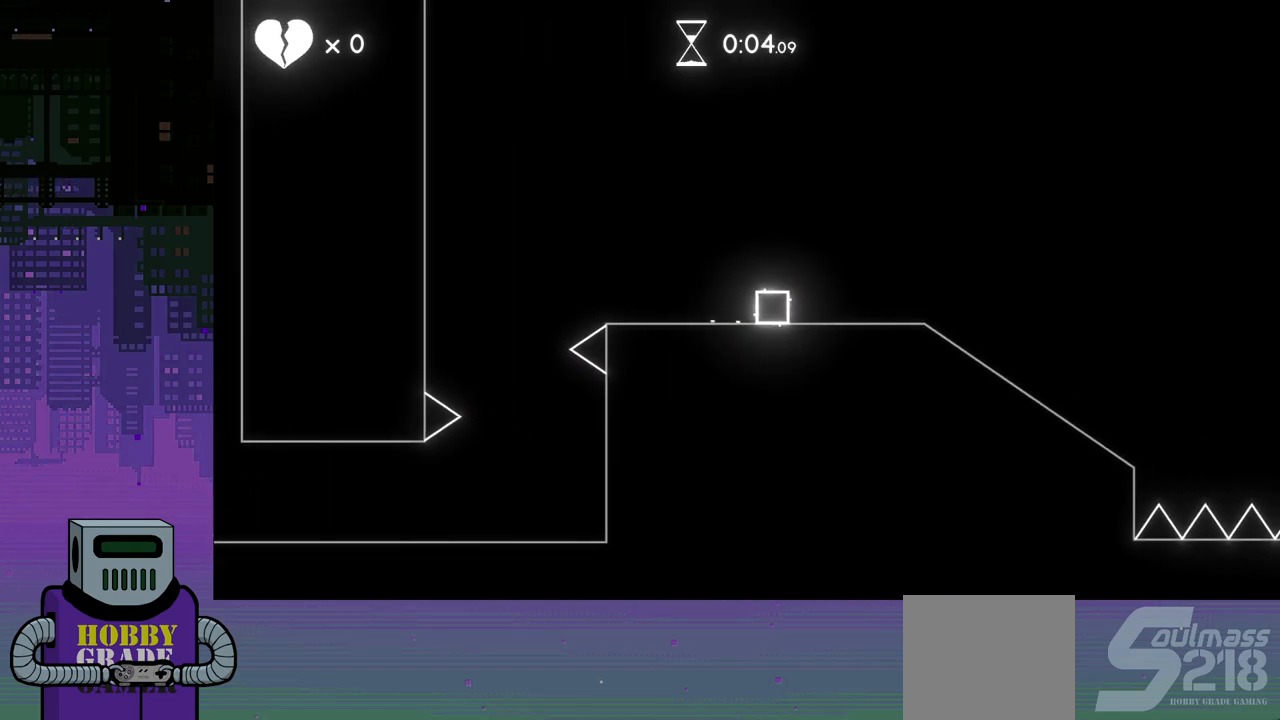
{"buttons": ["DPAD_RIGHT"], "events": []}
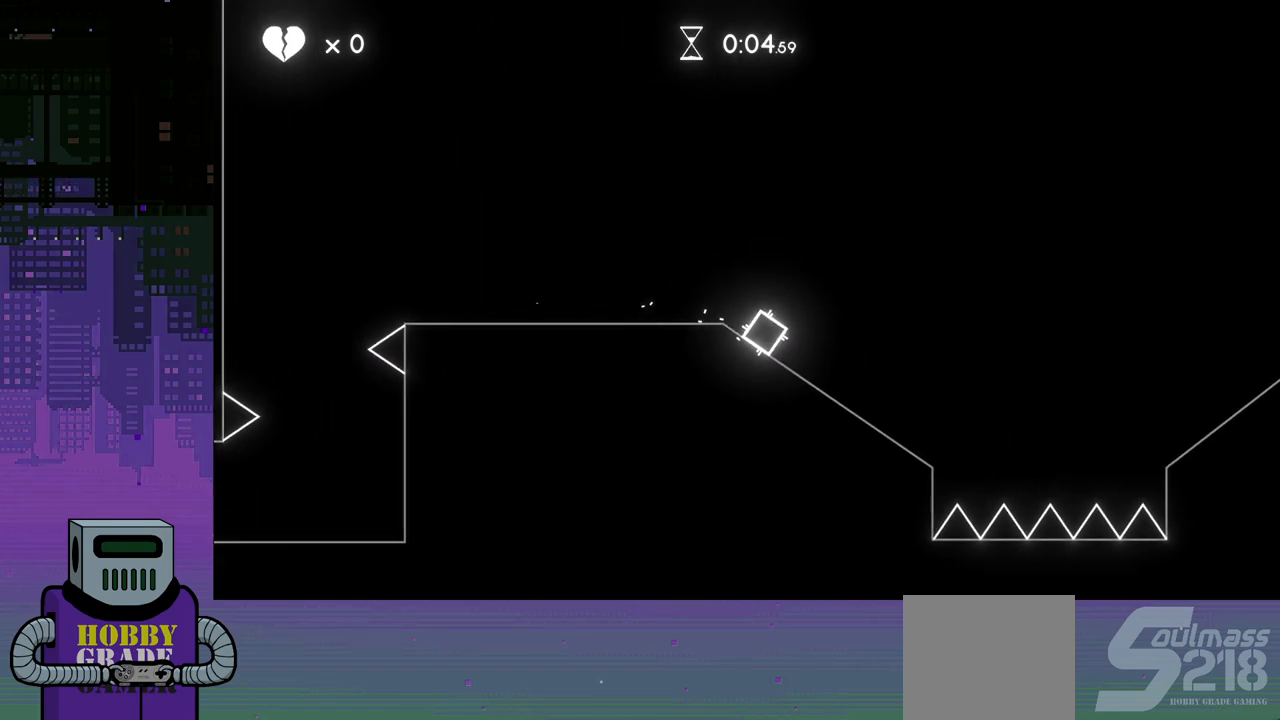
{"buttons": ["CROSS", "DPAD_RIGHT"], "events": [[333, "CROSS", "down"]]}
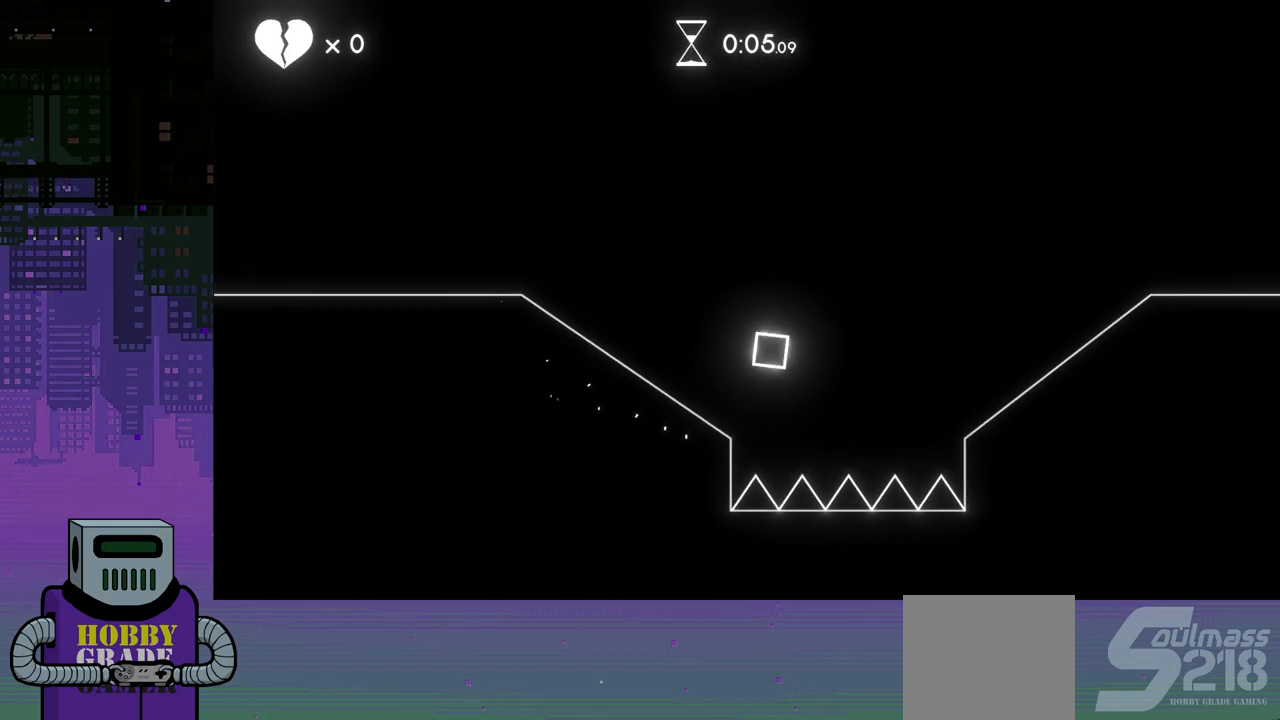
{"buttons": ["DPAD_RIGHT"], "events": [[67, "CROSS", "up"]]}
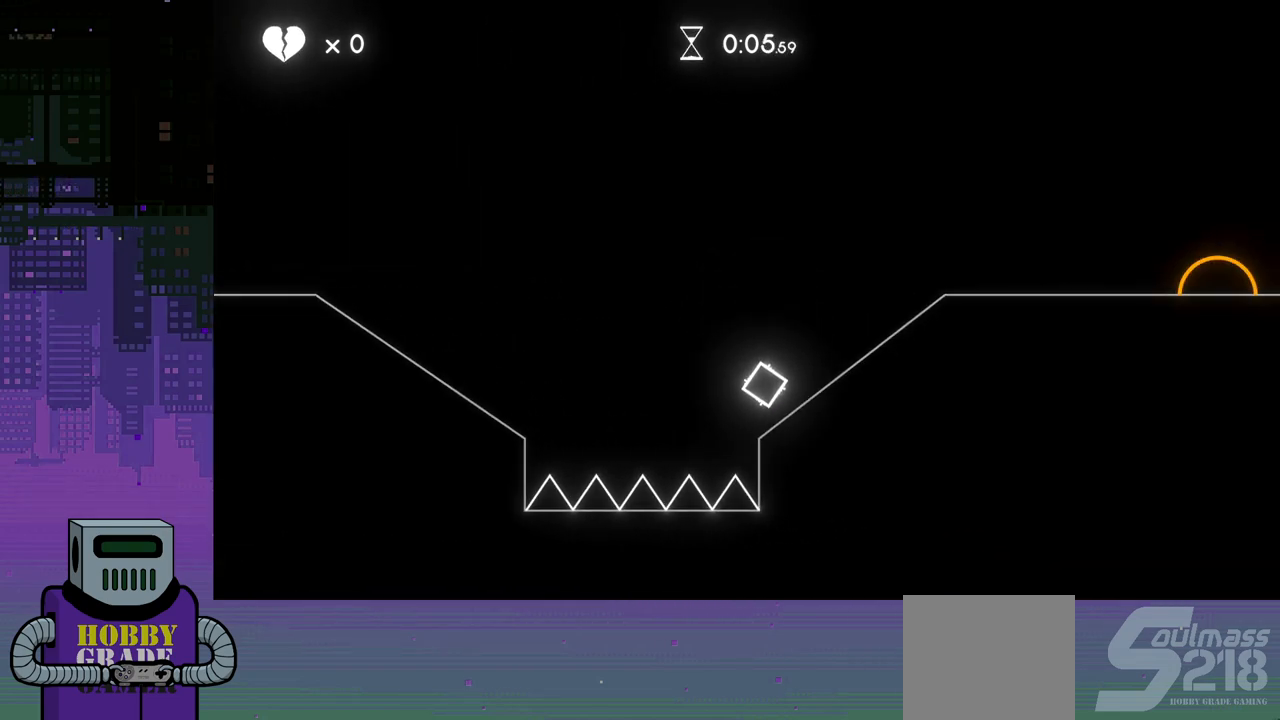
{"buttons": ["DPAD_RIGHT"], "events": [[50, "CROSS", "down"], [350, "CROSS", "up"]]}
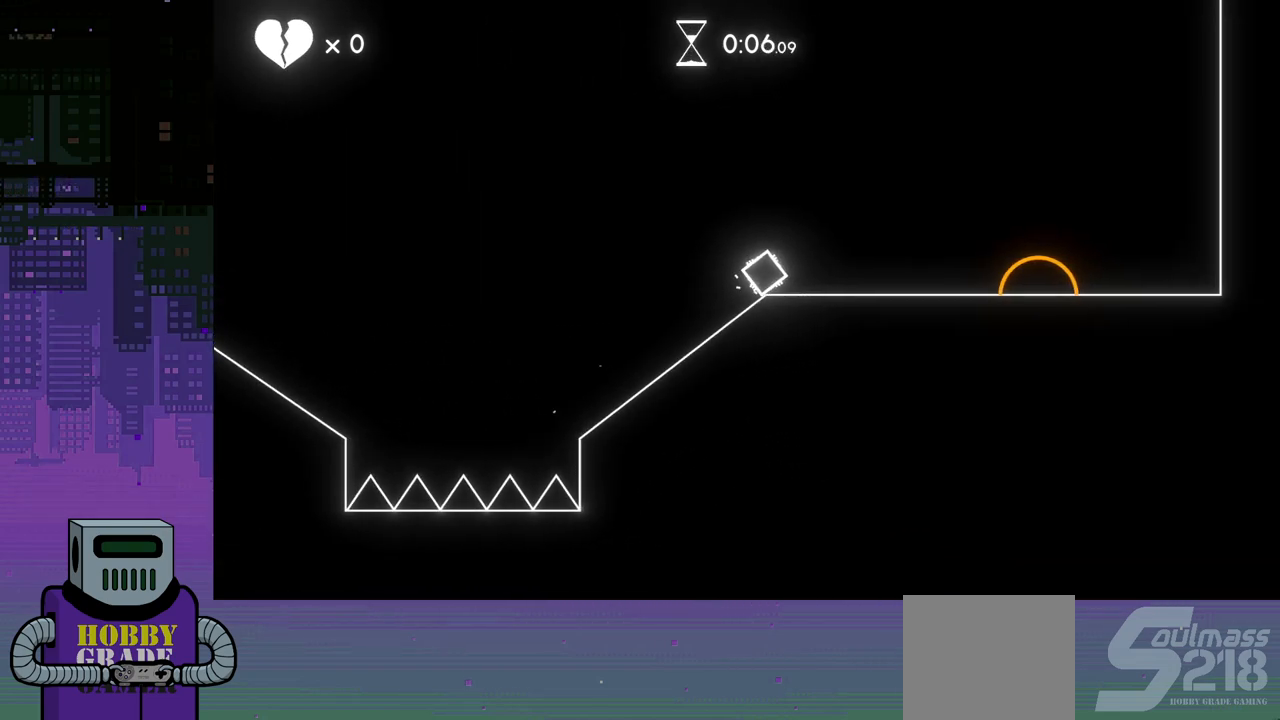
{"buttons": ["CROSS", "DPAD_RIGHT"], "events": [[250, "CROSS", "down"]]}
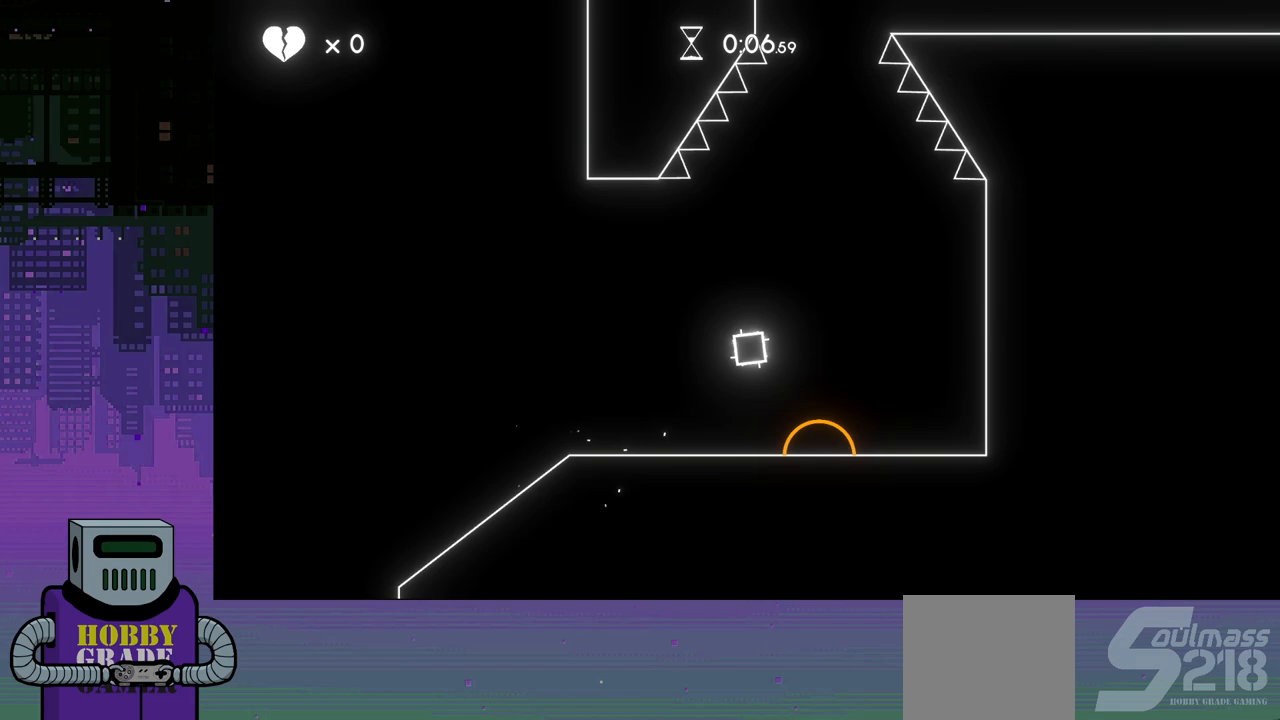
{"buttons": ["CROSS"], "events": [[83, "DPAD_RIGHT", "up"]]}
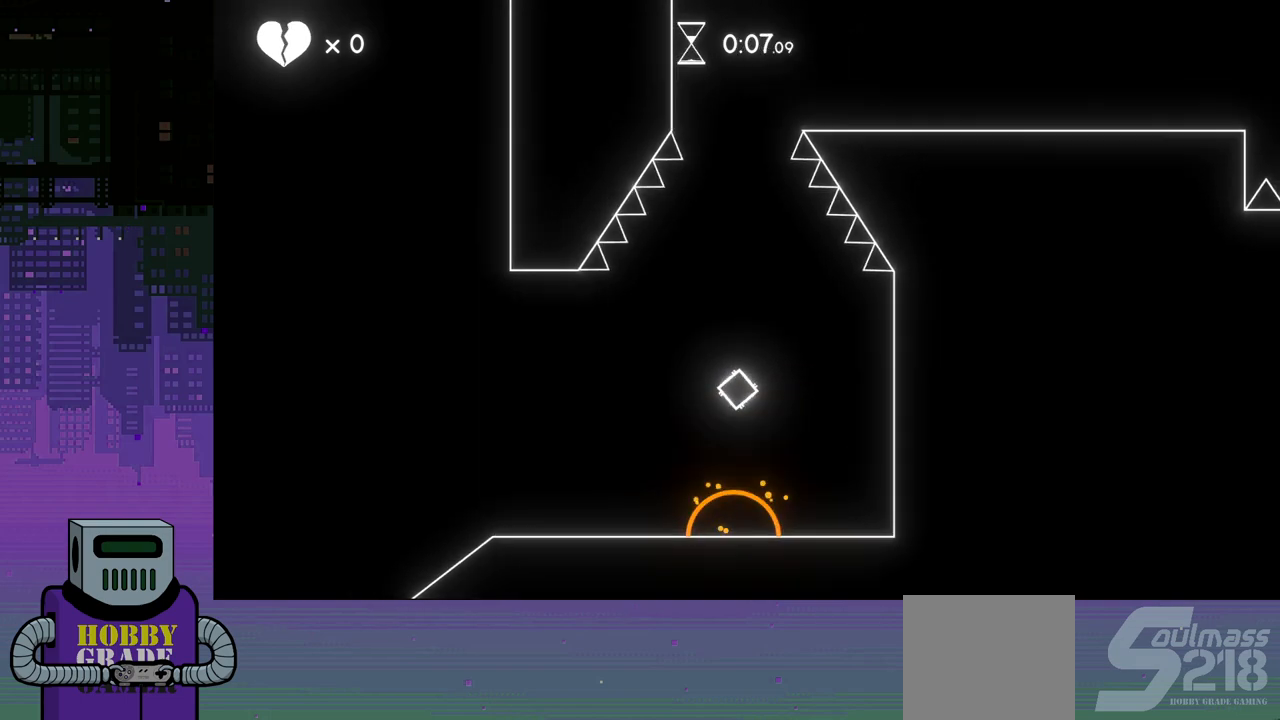
{"buttons": ["DPAD_RIGHT"], "events": [[283, "DPAD_RIGHT", "down"], [417, "CROSS", "up"]]}
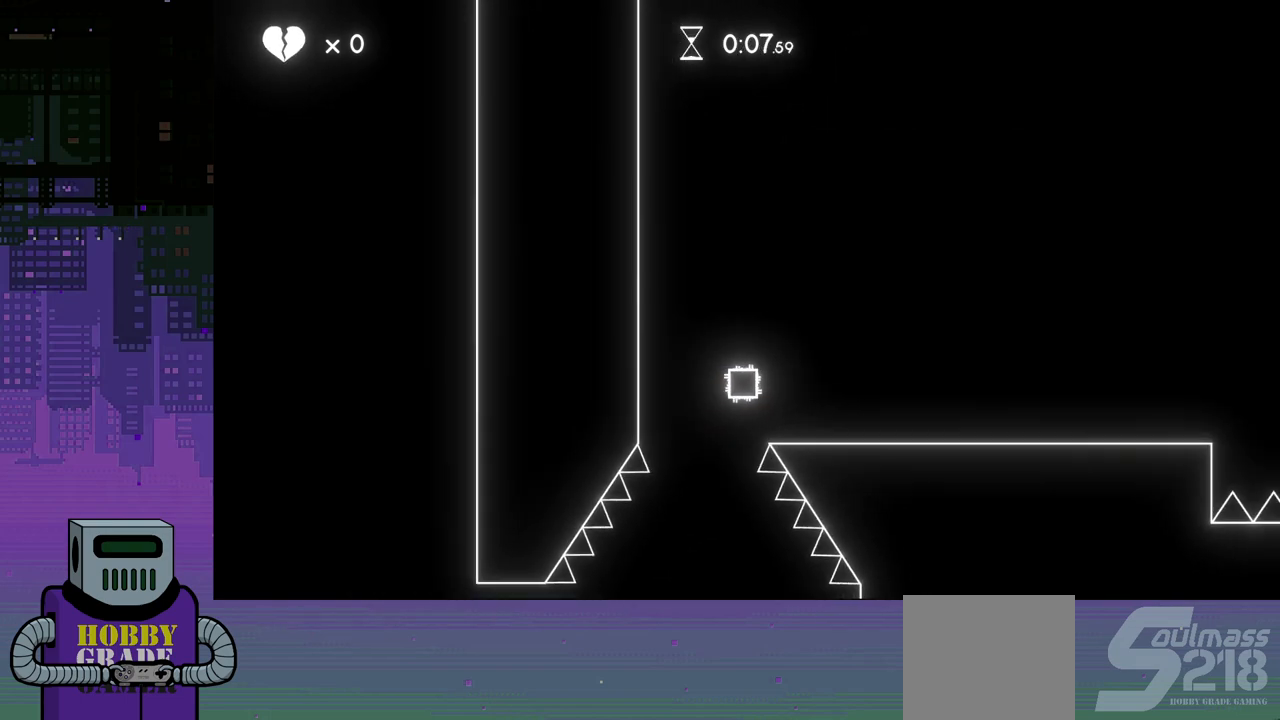
{"buttons": ["DPAD_RIGHT"], "events": []}
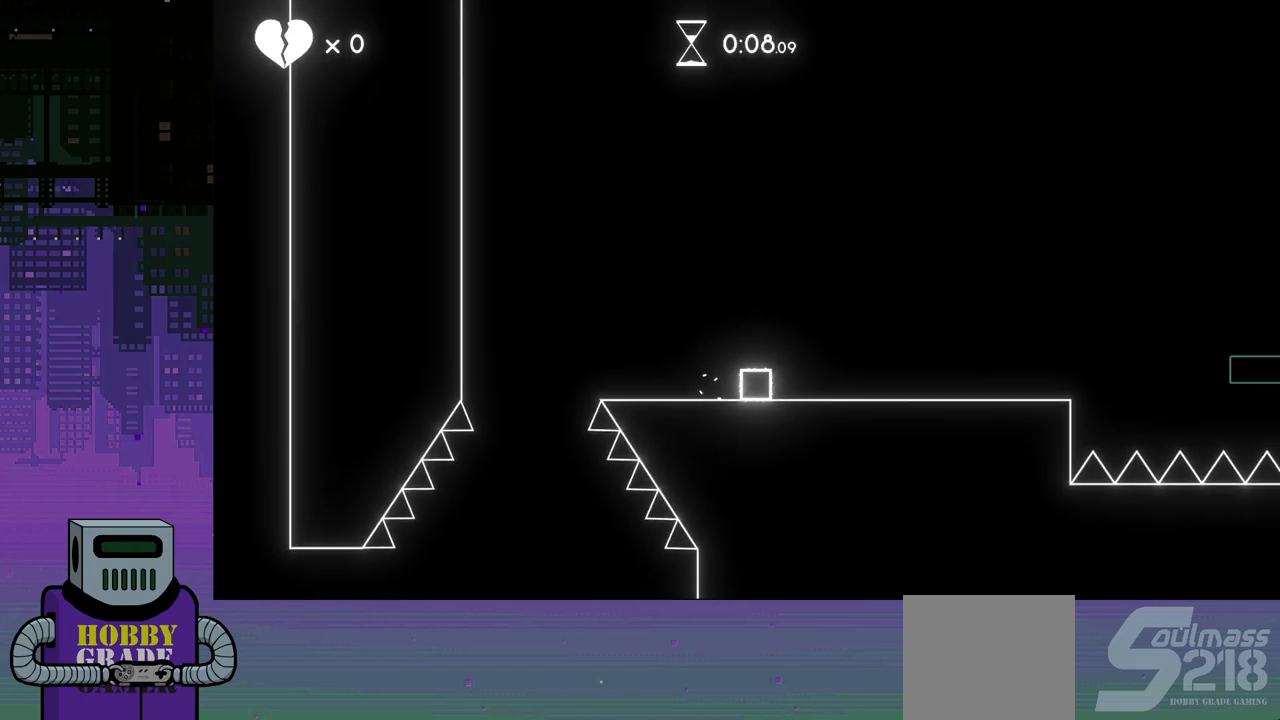
{"buttons": ["DPAD_RIGHT"], "events": []}
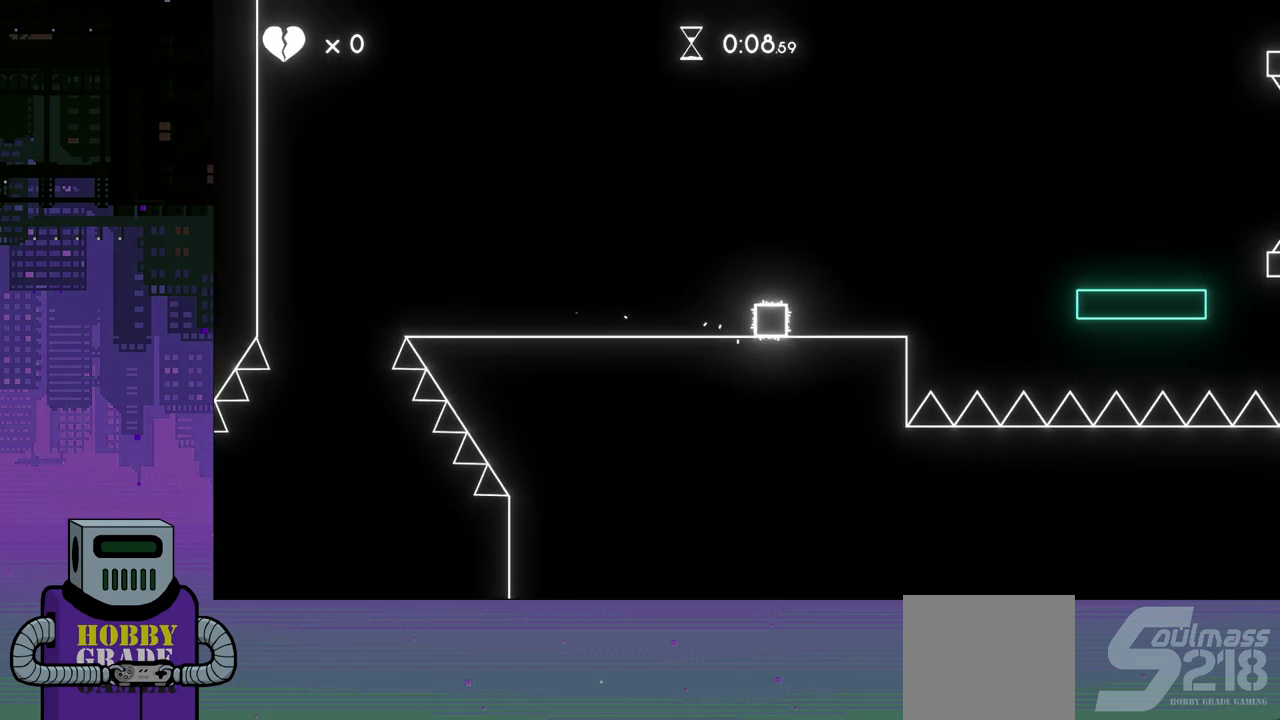
{"buttons": [], "events": [[200, "DPAD_RIGHT", "up"]]}
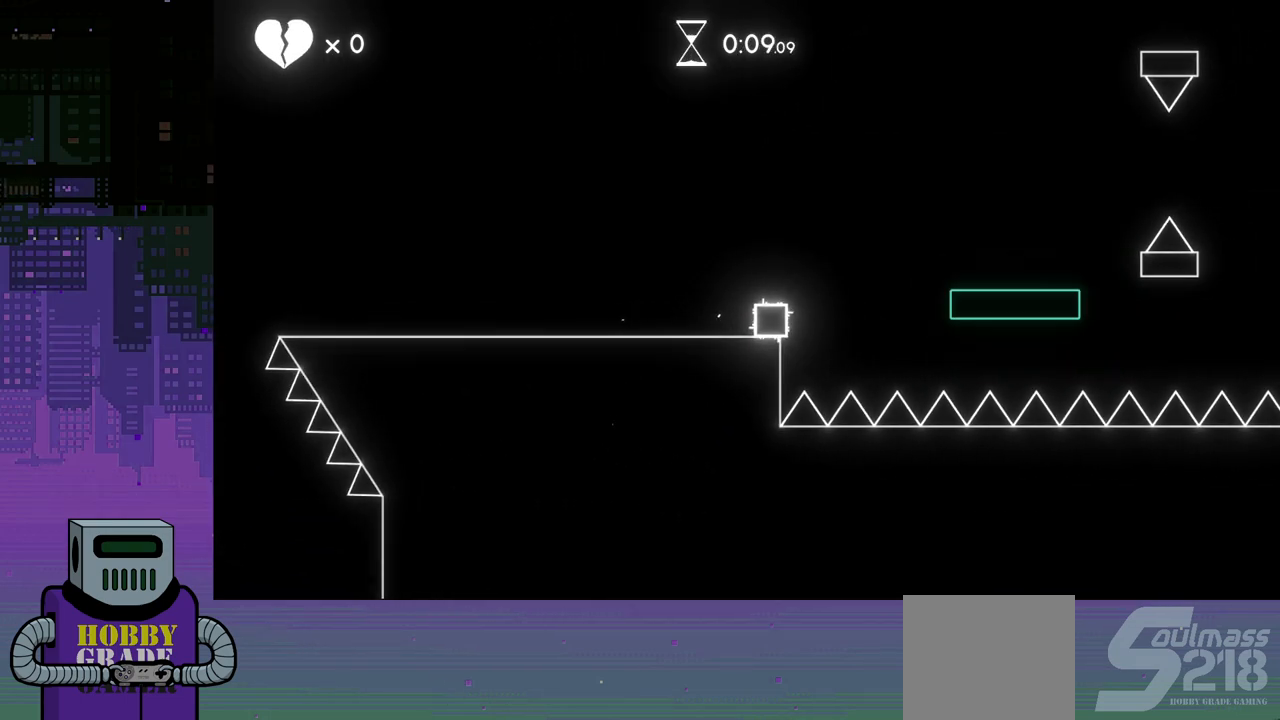
{"buttons": [], "events": []}
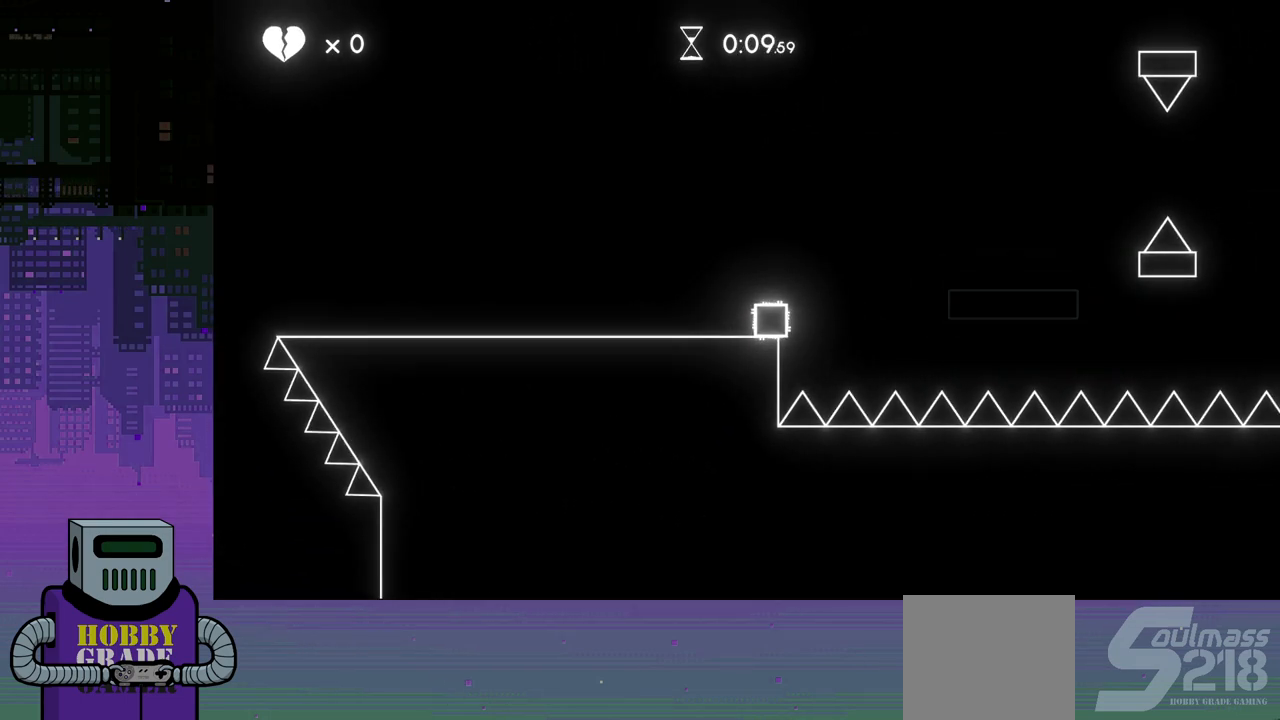
{"buttons": ["CROSS", "DPAD_RIGHT"], "events": [[167, "DPAD_RIGHT", "down"], [233, "CROSS", "down"]]}
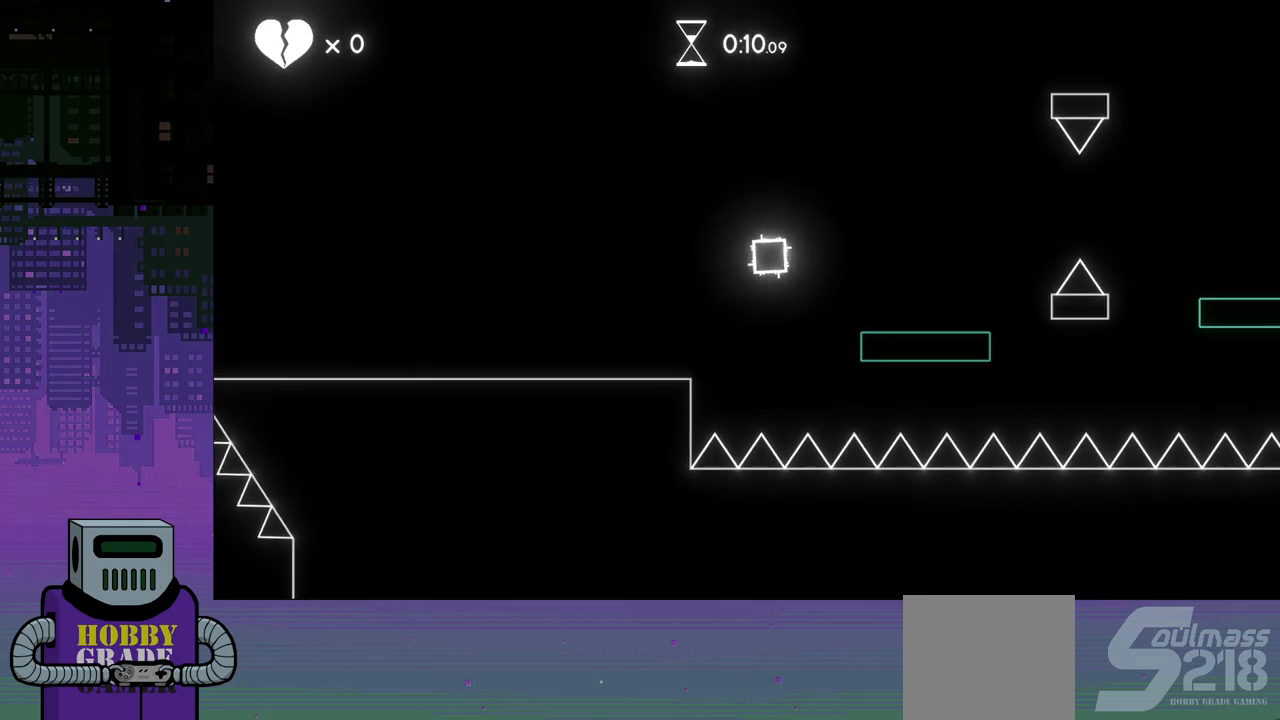
{"buttons": [], "events": [[183, "CROSS", "up"], [300, "DPAD_RIGHT", "up"]]}